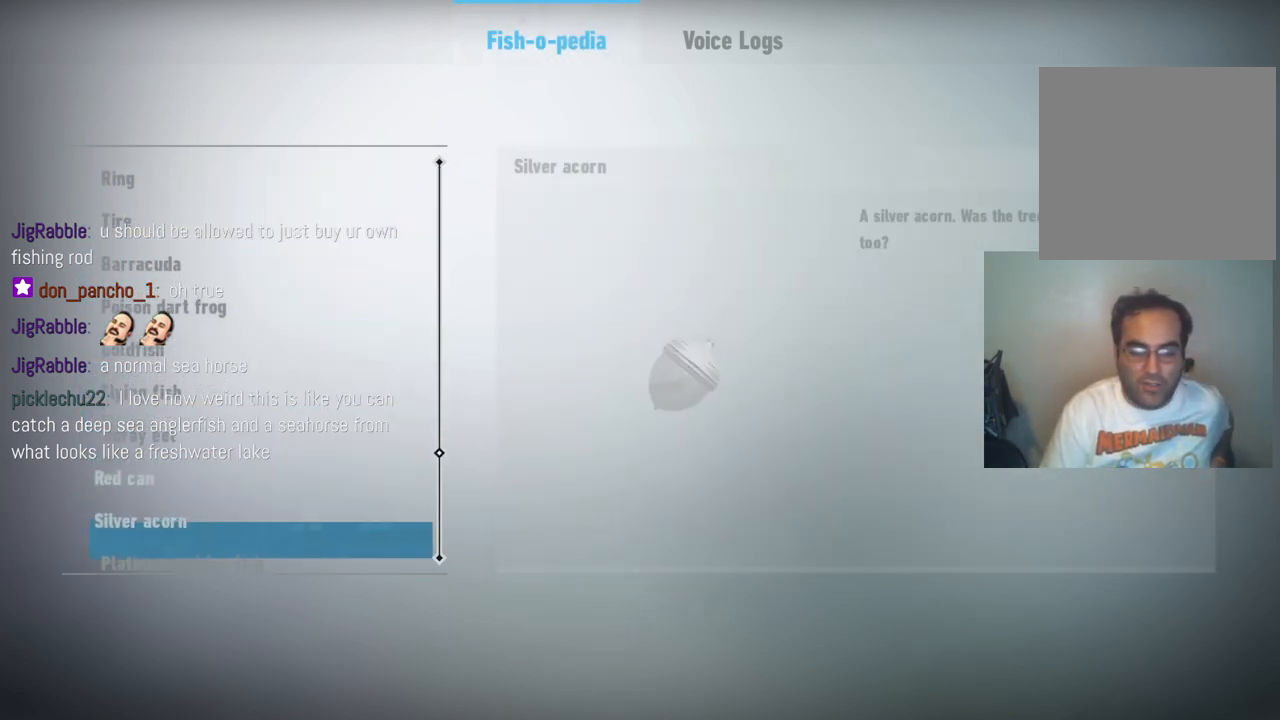
Gameplay with a controller (Xbox layout); each line is a JSON object with the inputs held at the frame after it. "events" lists button and stick changes between this image and that frame as [ms after this image, input, new state], when the widget could be followed in between. Not read: A L3 R3.
{"buttons": [], "left_stick": "down-left", "right_stick": "center", "events": []}
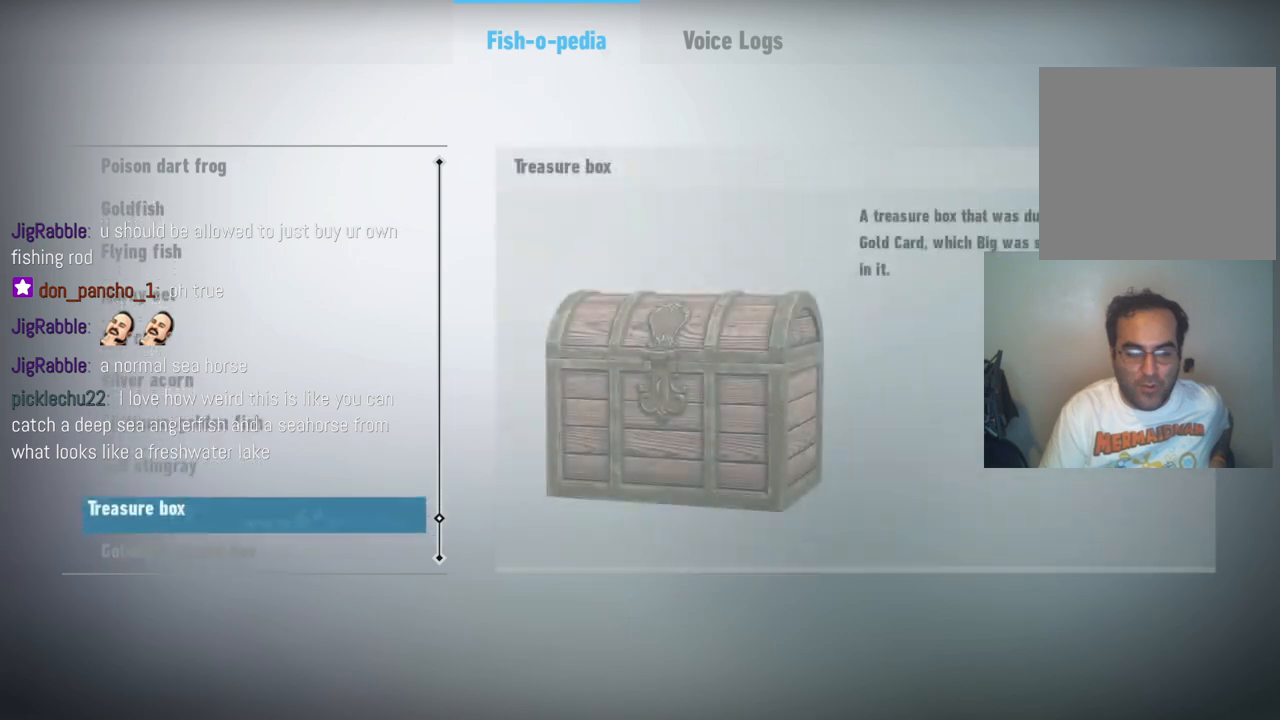
{"buttons": [], "left_stick": "down-left", "right_stick": "center", "events": []}
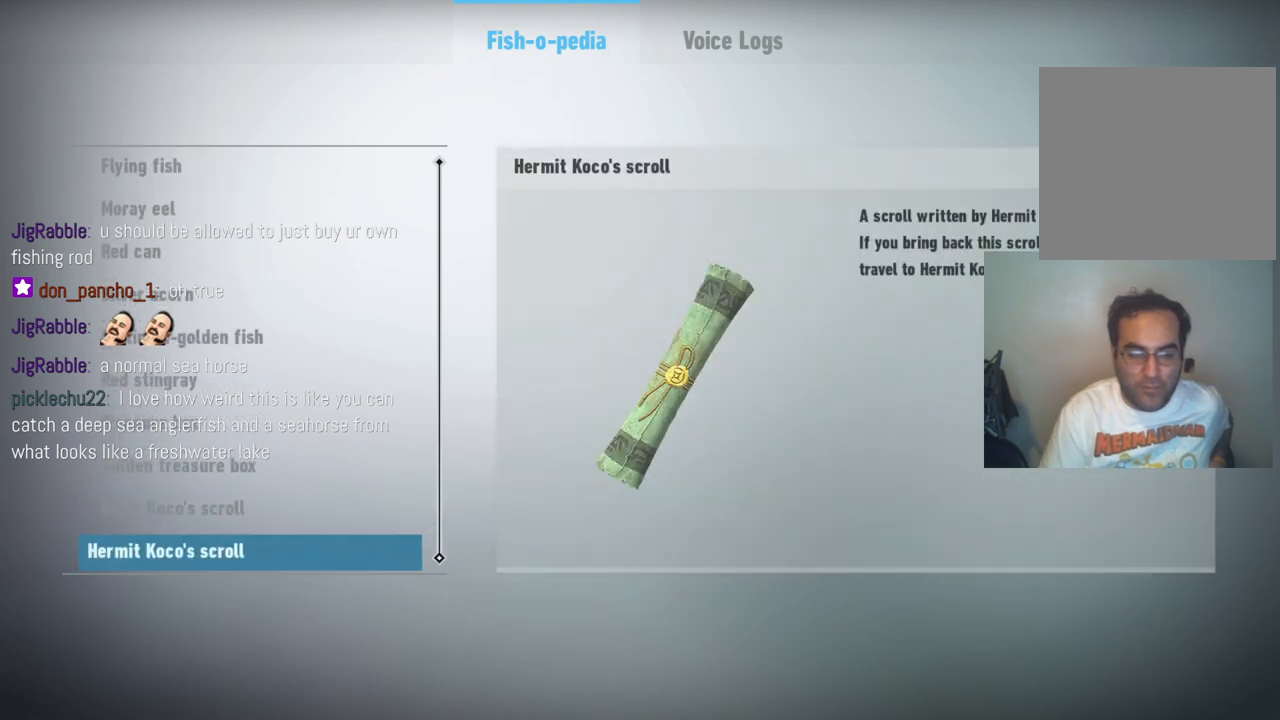
{"buttons": [], "left_stick": "center", "right_stick": "center", "events": [[250, "B", "down"], [283, "left_stick", "center"], [400, "B", "up"]]}
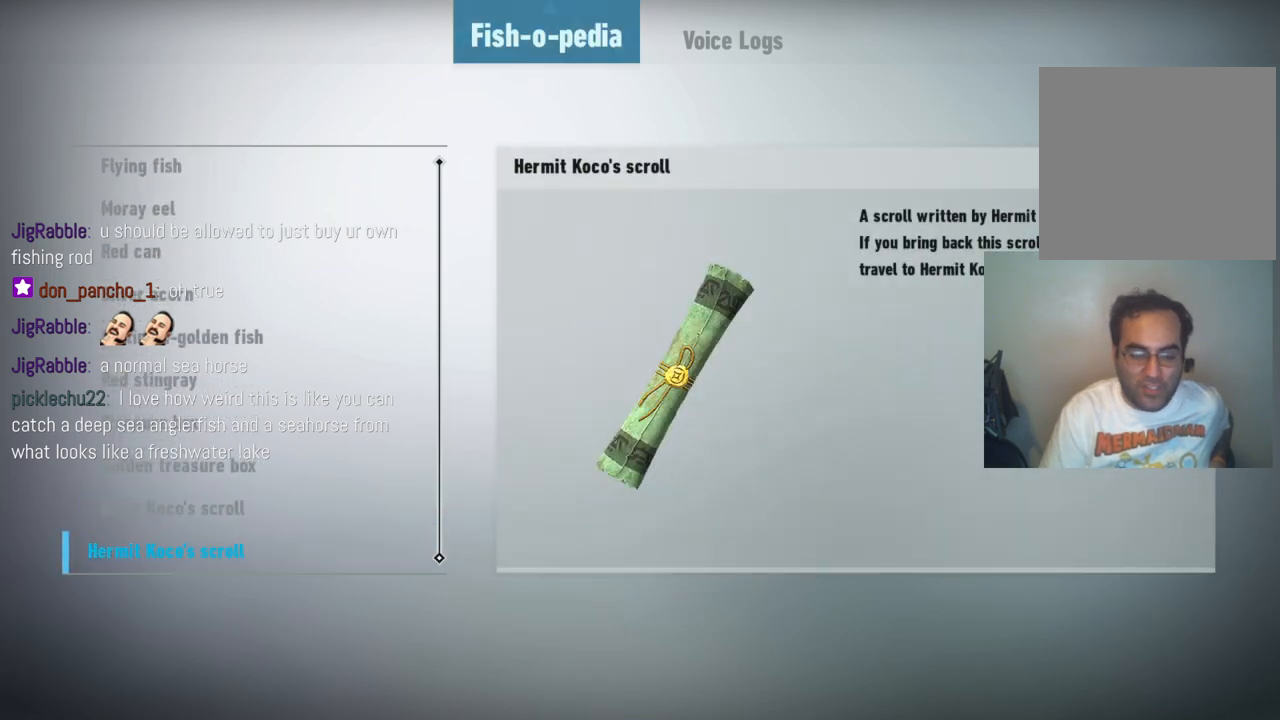
{"buttons": [], "left_stick": "center", "right_stick": "center", "events": [[233, "B", "down"], [367, "B", "up"]]}
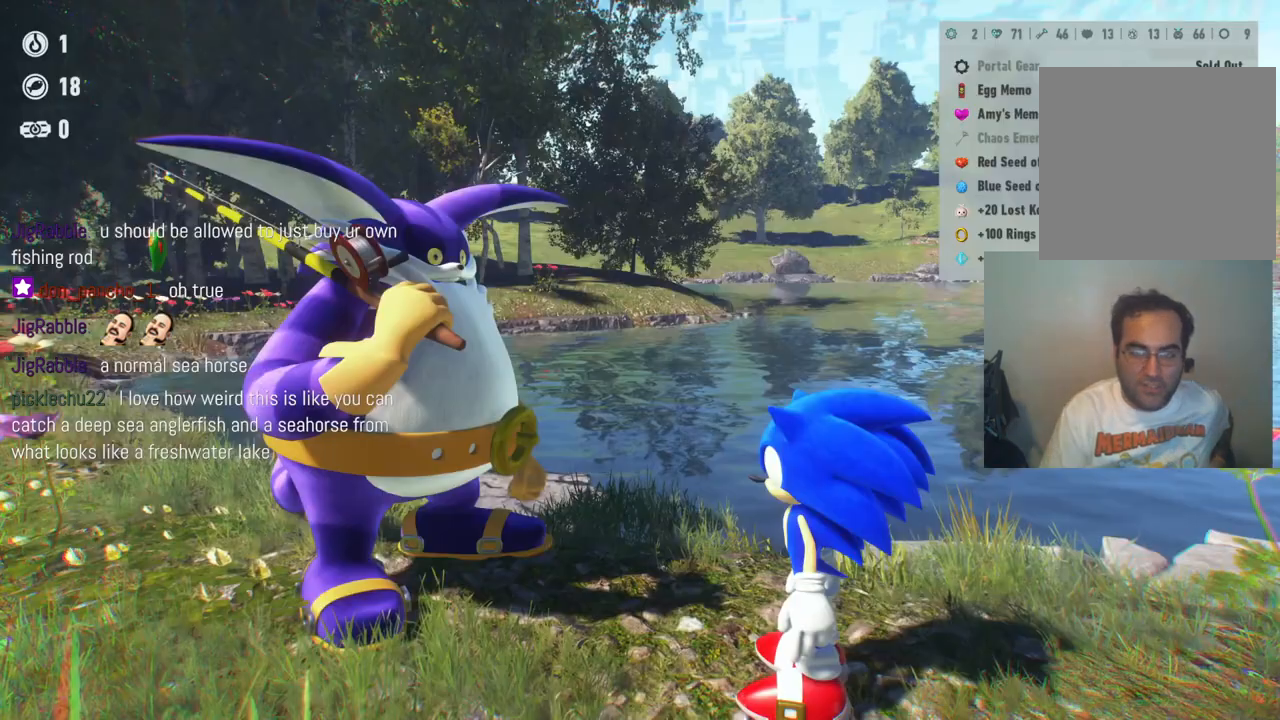
{"buttons": [], "left_stick": "center", "right_stick": "center", "events": []}
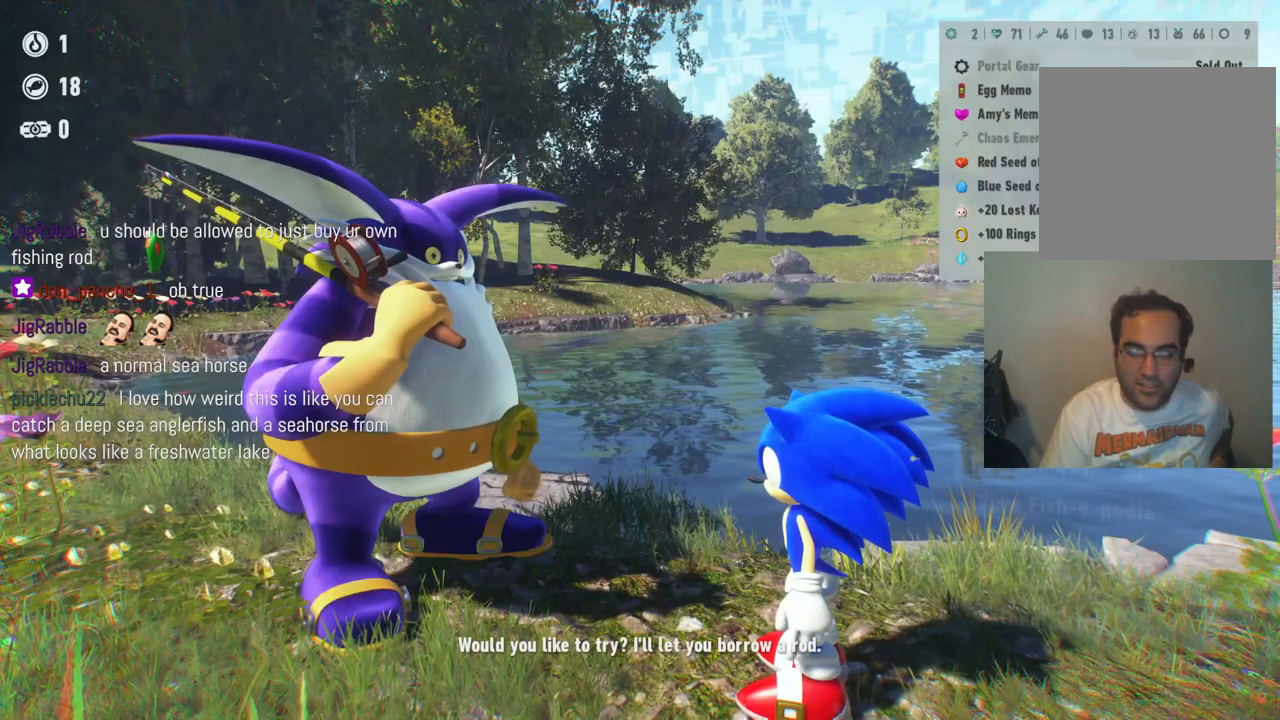
{"buttons": [], "left_stick": "center", "right_stick": "center", "events": []}
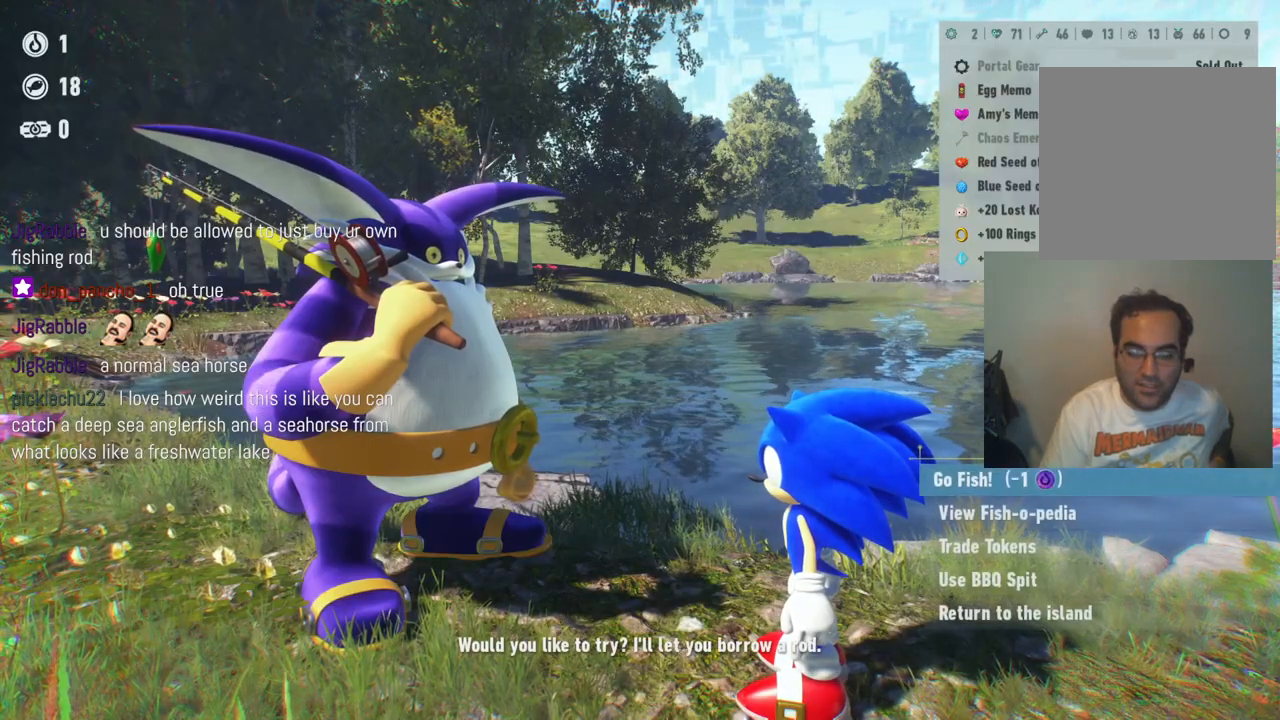
{"buttons": [], "left_stick": "center", "right_stick": "center", "events": []}
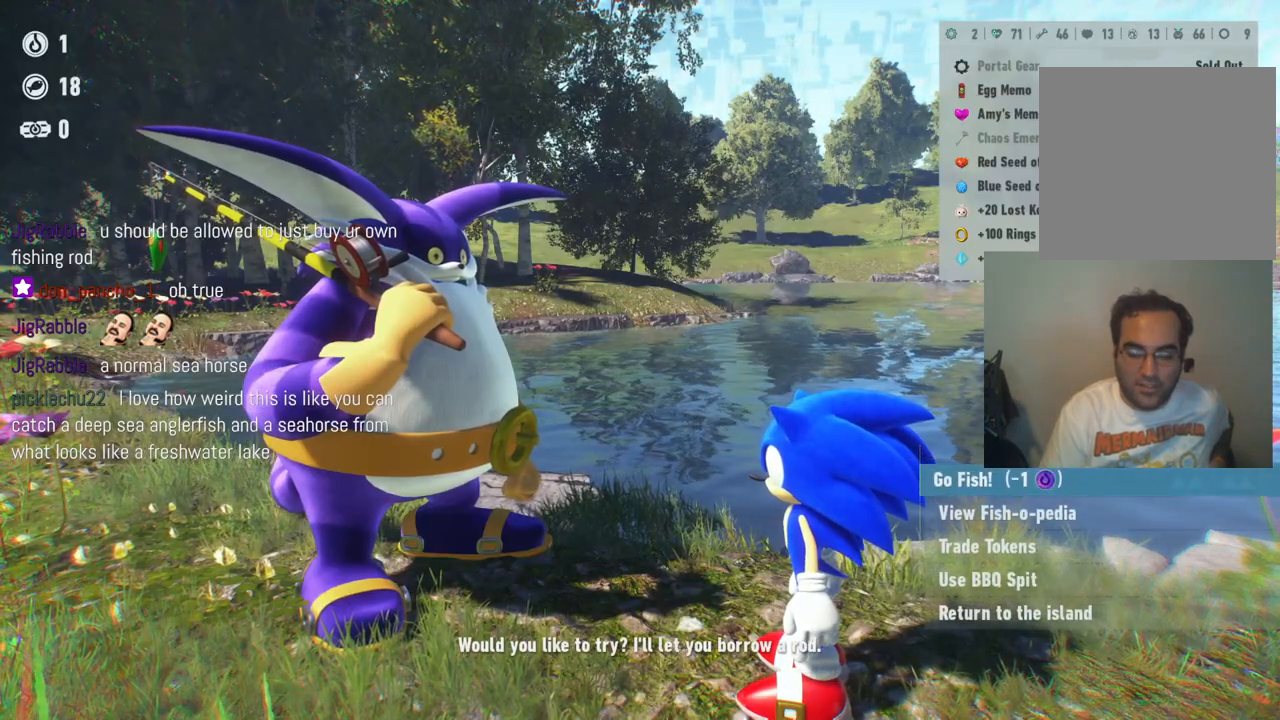
{"buttons": [], "left_stick": "center", "right_stick": "center", "events": [[267, "left_stick", "down"], [467, "left_stick", "center"]]}
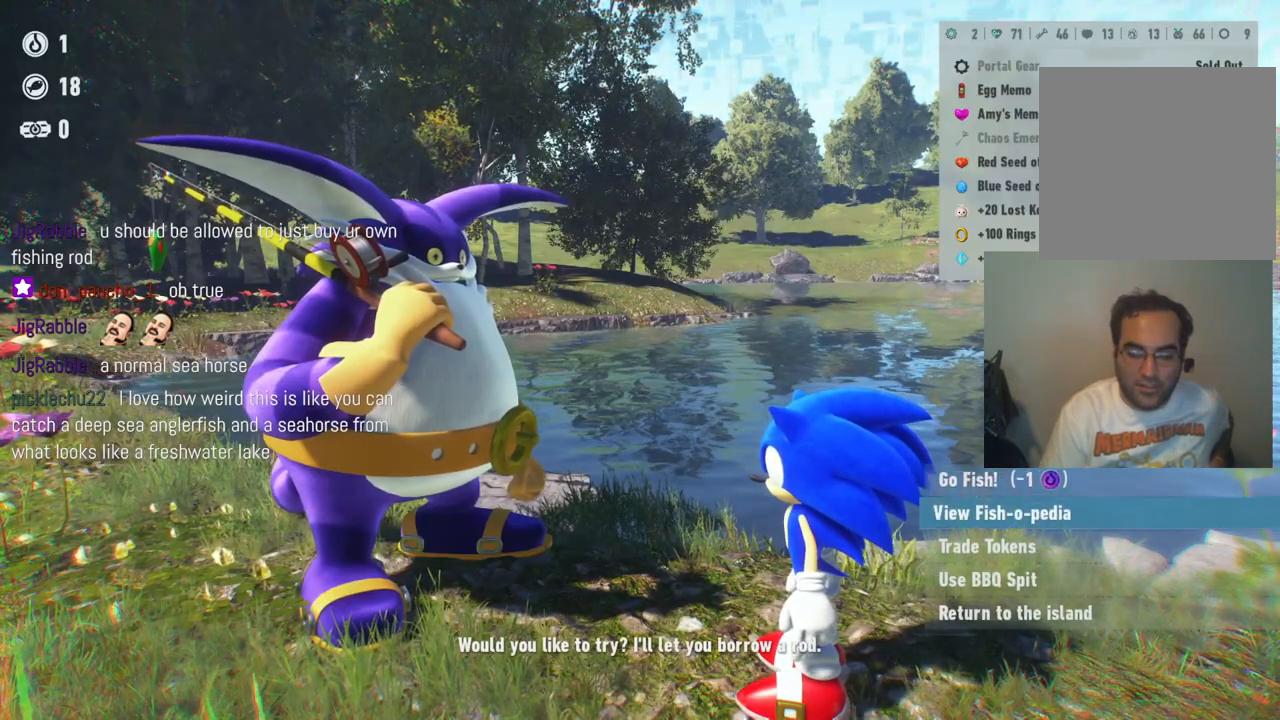
{"buttons": [], "left_stick": "down", "right_stick": "center", "events": [[350, "left_stick", "down"]]}
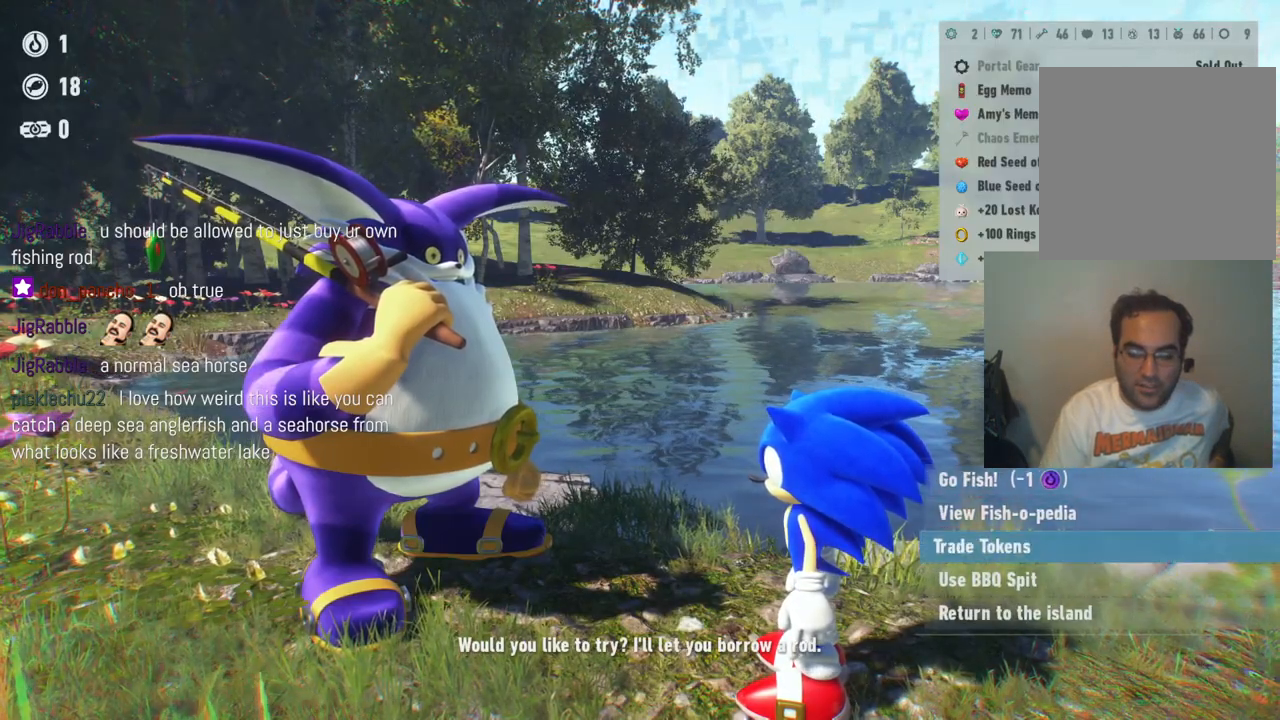
{"buttons": [], "left_stick": "center", "right_stick": "center", "events": [[33, "left_stick", "center"]]}
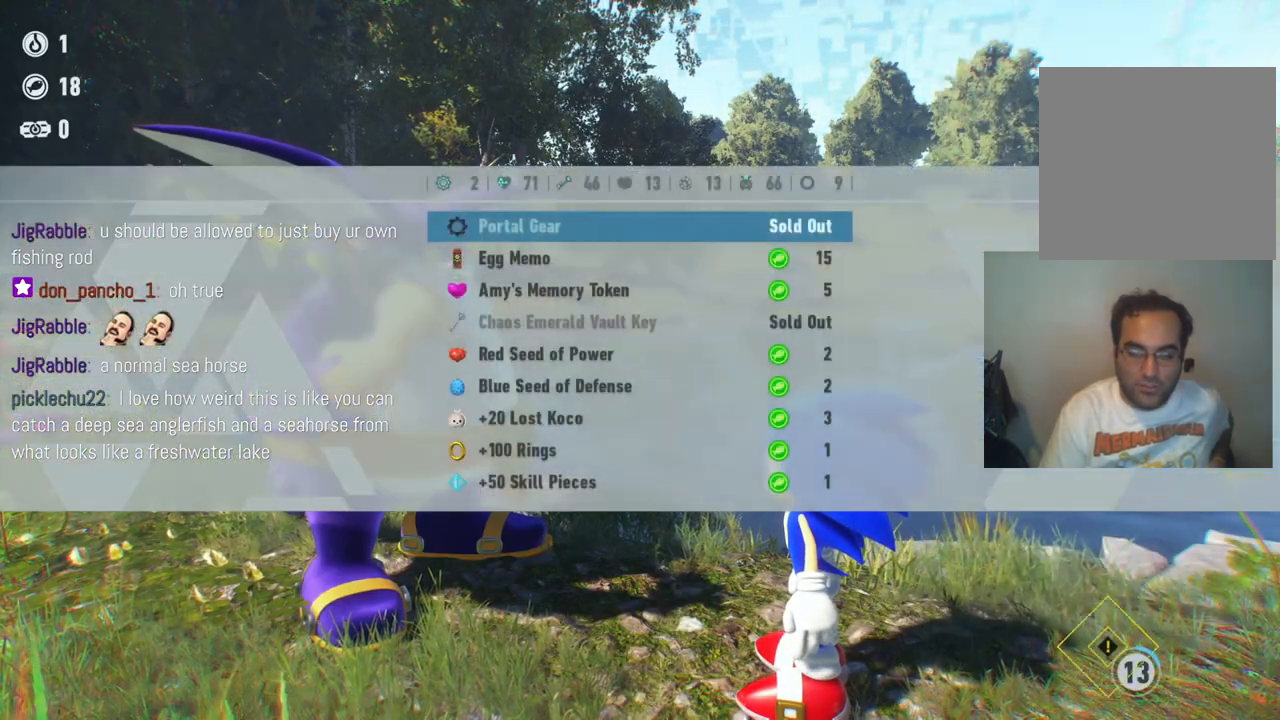
{"buttons": [], "left_stick": "center", "right_stick": "center", "events": []}
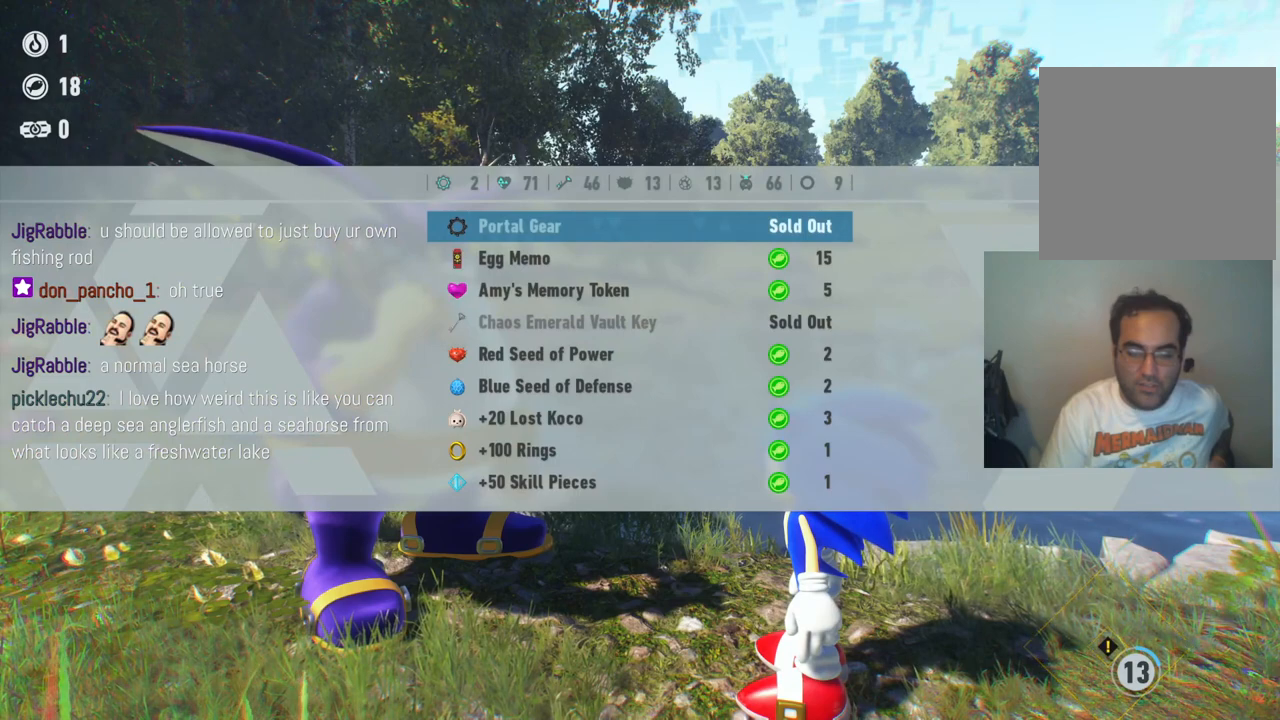
{"buttons": [], "left_stick": "down", "right_stick": "center", "events": [[433, "left_stick", "down"]]}
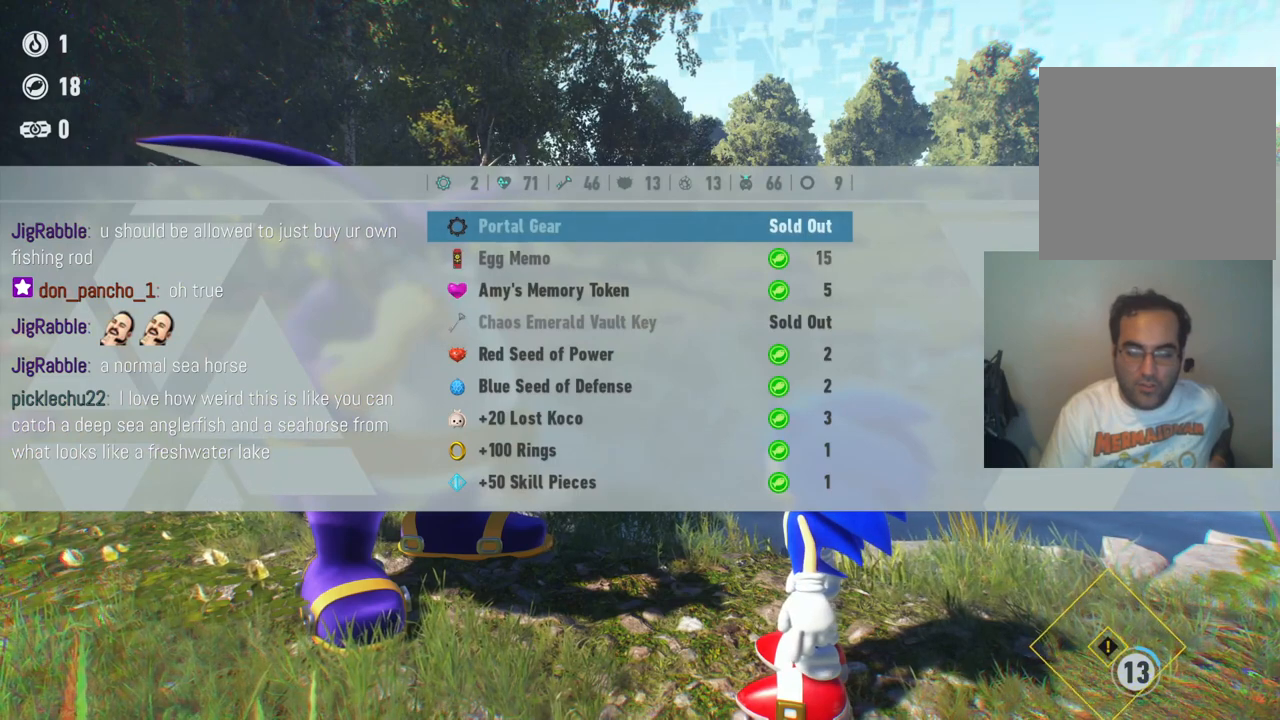
{"buttons": [], "left_stick": "center", "right_stick": "center", "events": [[133, "left_stick", "center"]]}
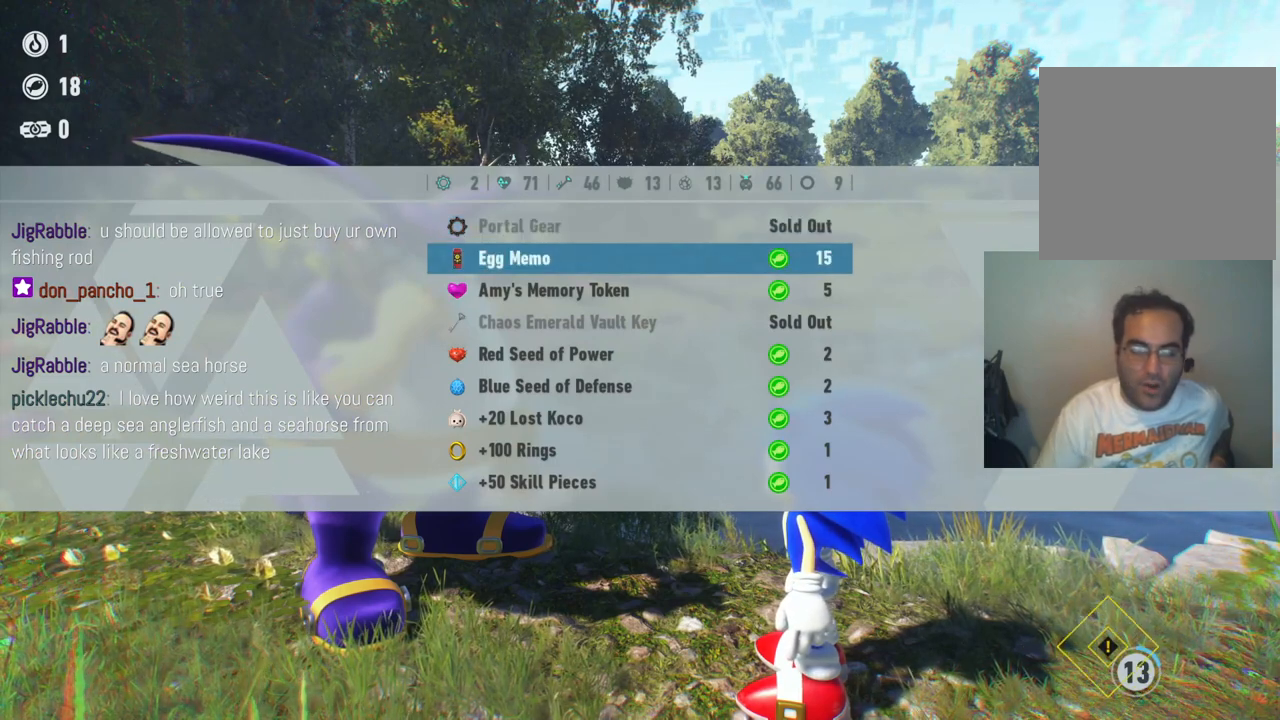
{"buttons": [], "left_stick": "center", "right_stick": "center", "events": []}
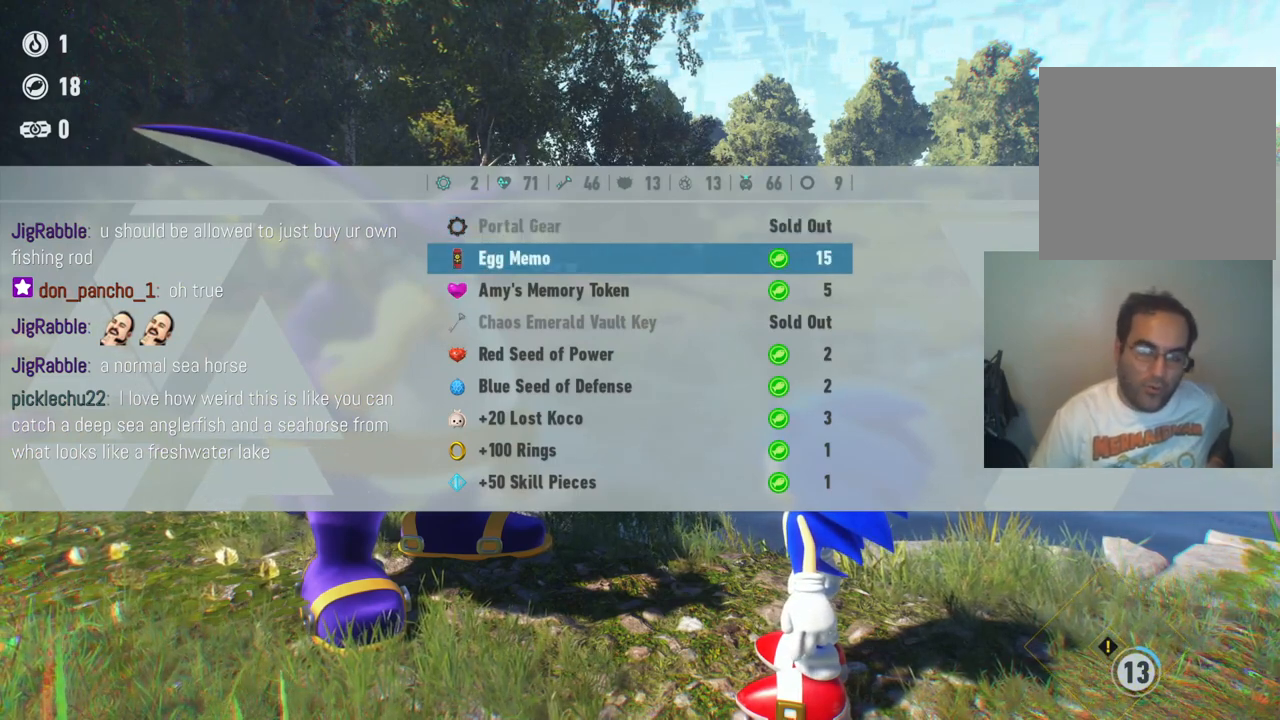
{"buttons": [], "left_stick": "center", "right_stick": "center", "events": []}
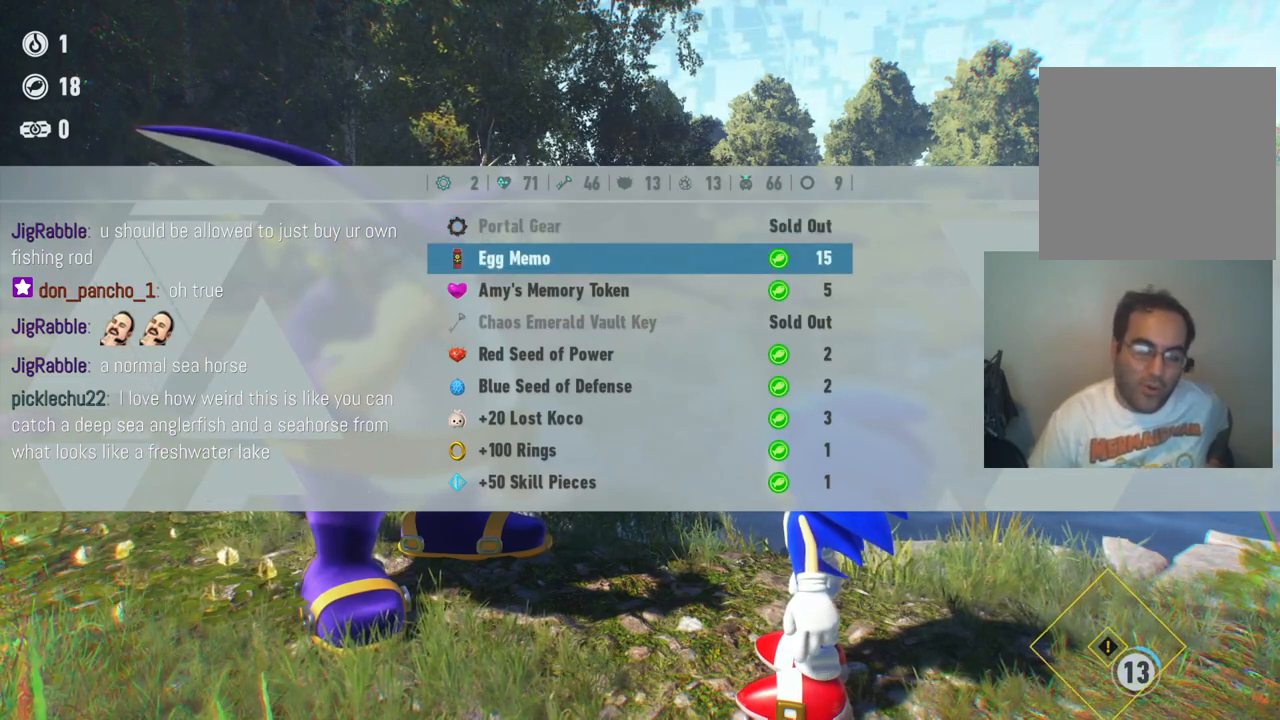
{"buttons": [], "left_stick": "center", "right_stick": "center", "events": []}
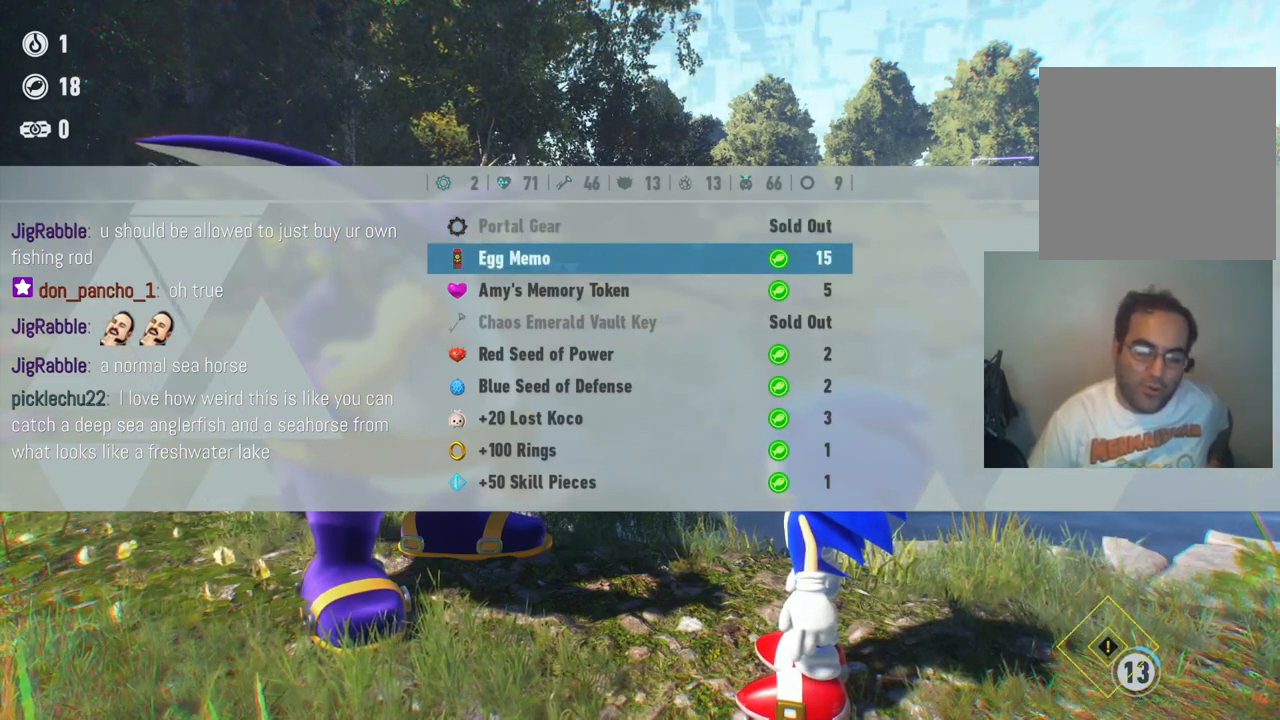
{"buttons": [], "left_stick": "center", "right_stick": "center", "events": []}
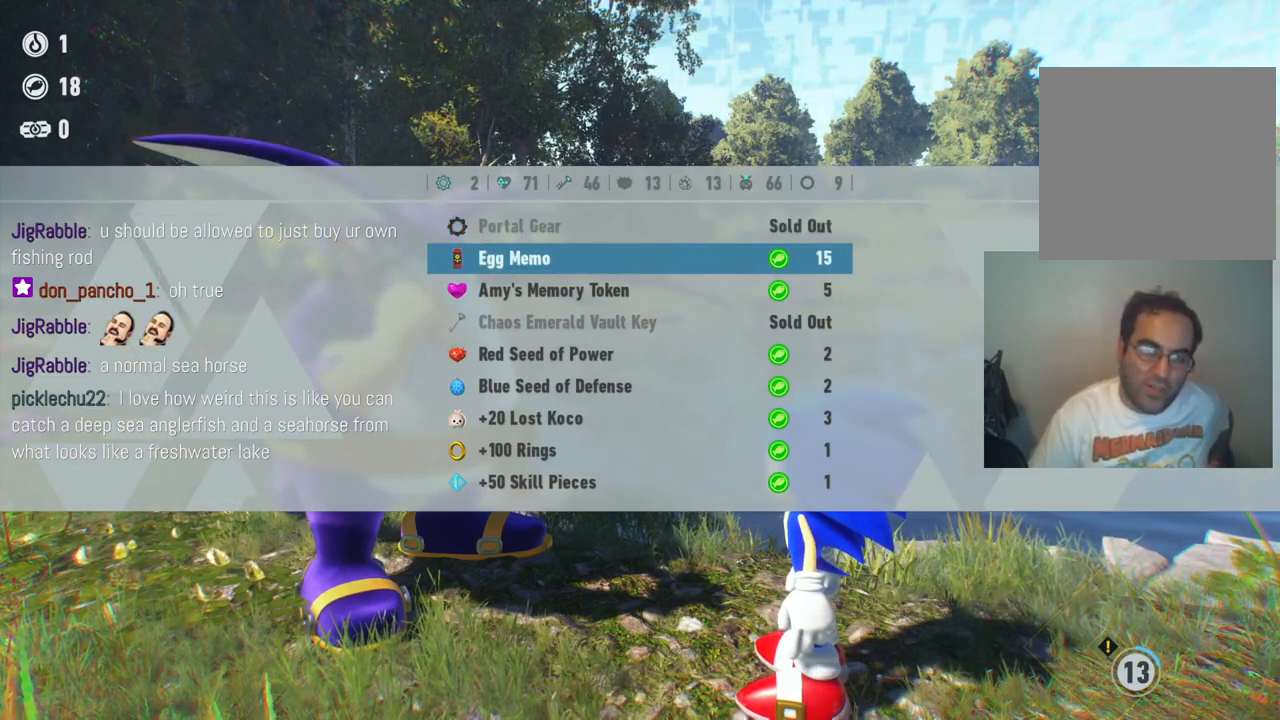
{"buttons": [], "left_stick": "center", "right_stick": "center", "events": []}
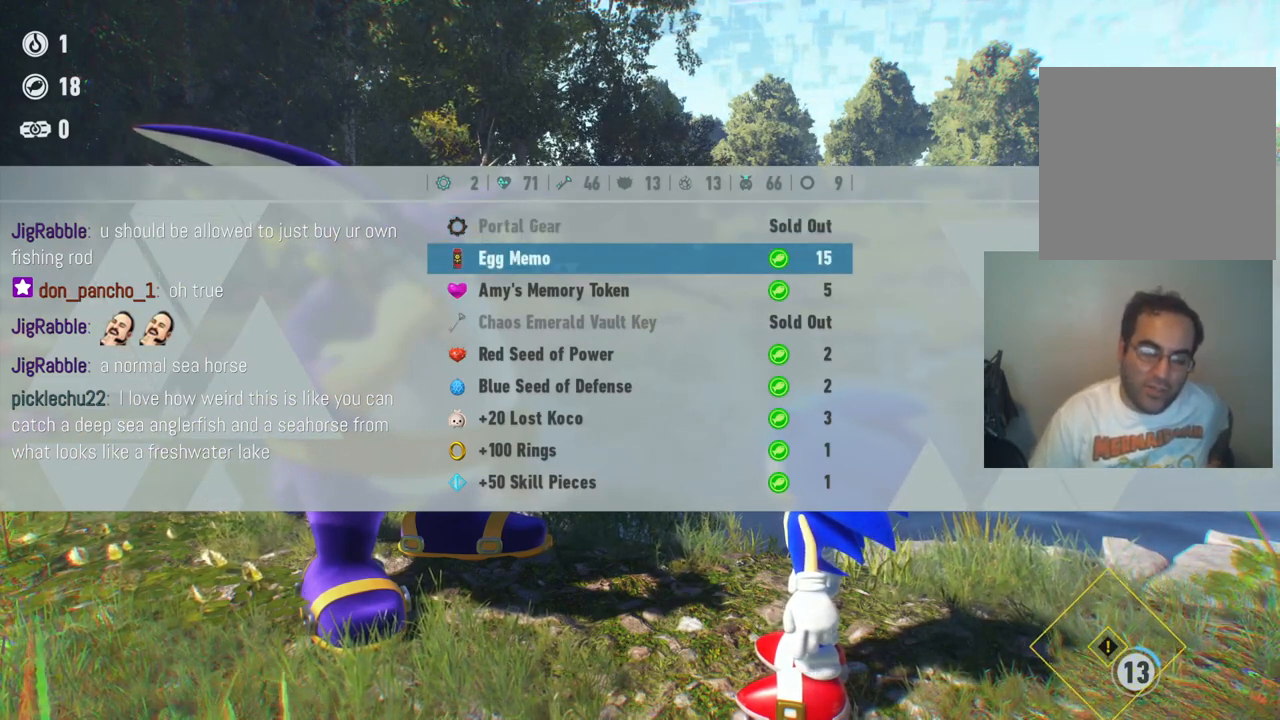
{"buttons": [], "left_stick": "center", "right_stick": "center", "events": []}
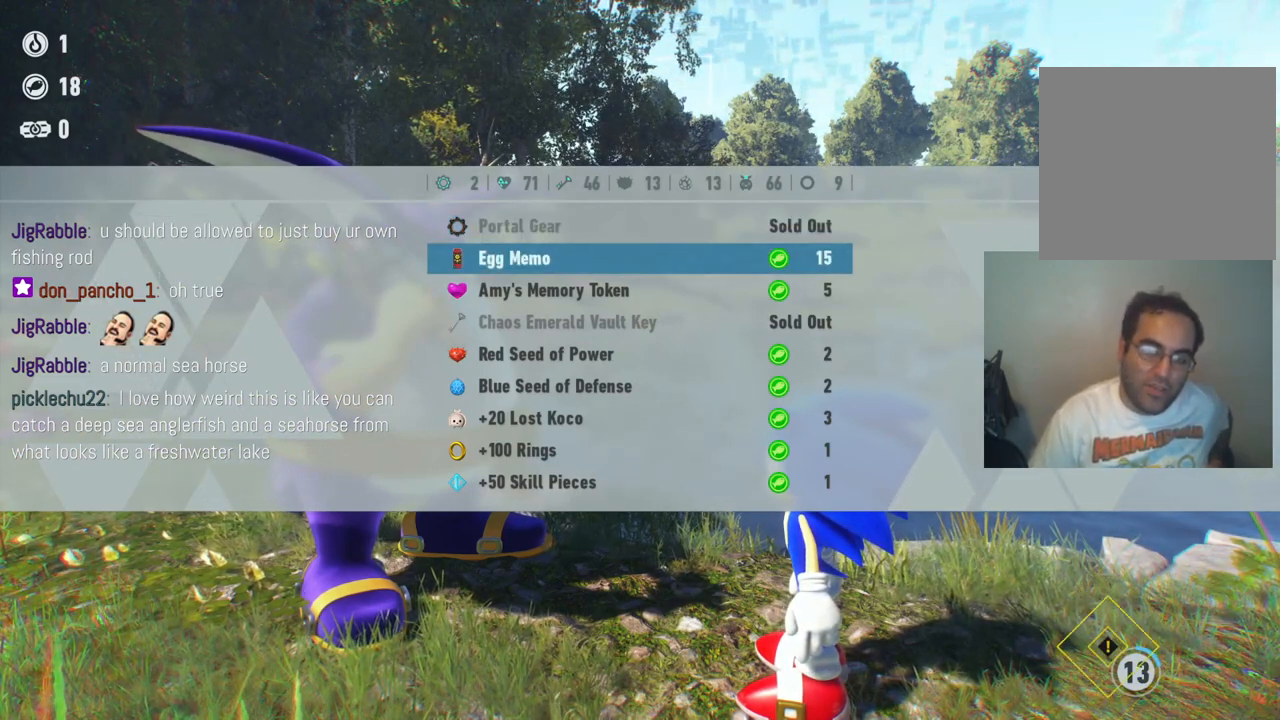
{"buttons": [], "left_stick": "center", "right_stick": "center", "events": []}
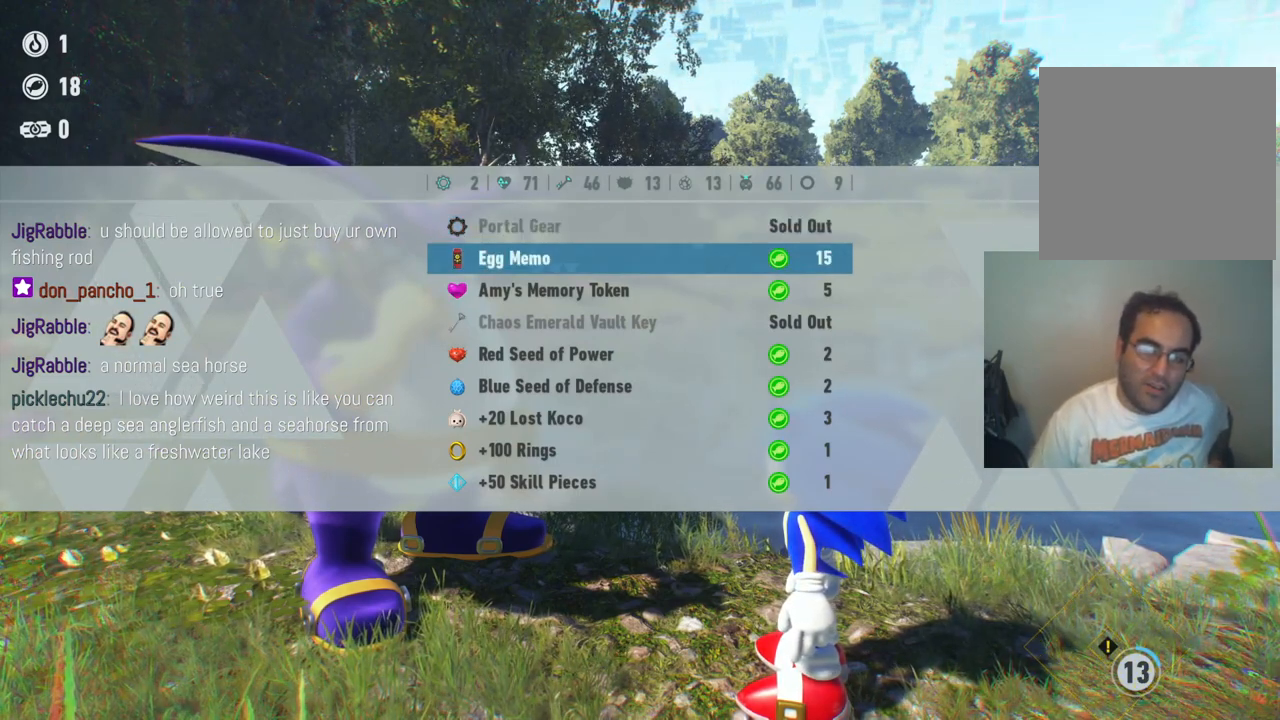
{"buttons": [], "left_stick": "center", "right_stick": "center", "events": []}
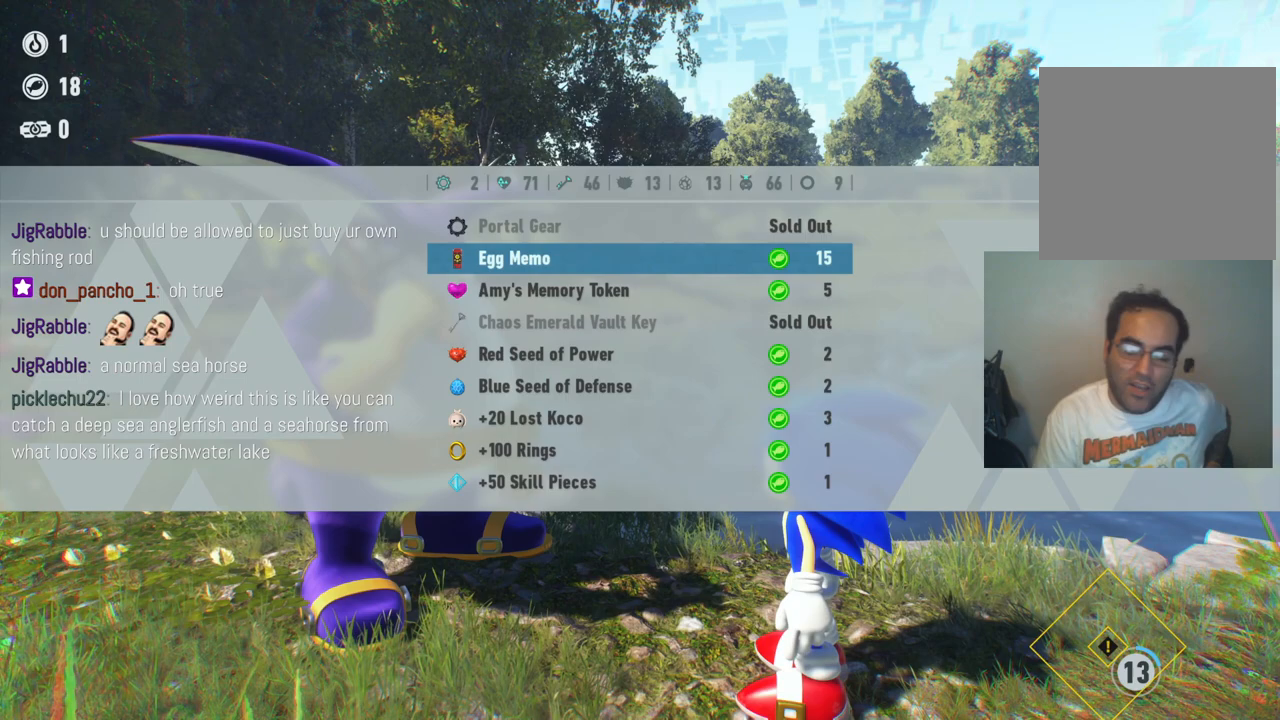
{"buttons": [], "left_stick": "center", "right_stick": "center", "events": []}
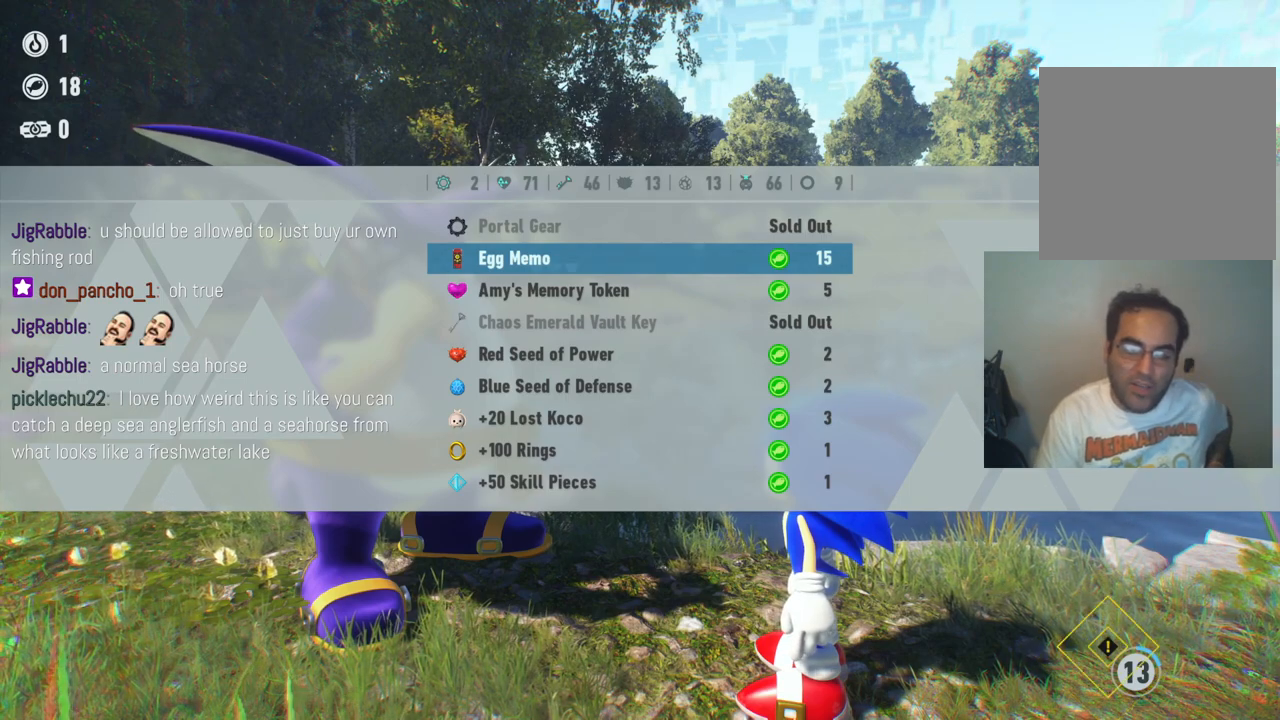
{"buttons": [], "left_stick": "center", "right_stick": "center", "events": [[233, "left_stick", "down"], [450, "left_stick", "center"]]}
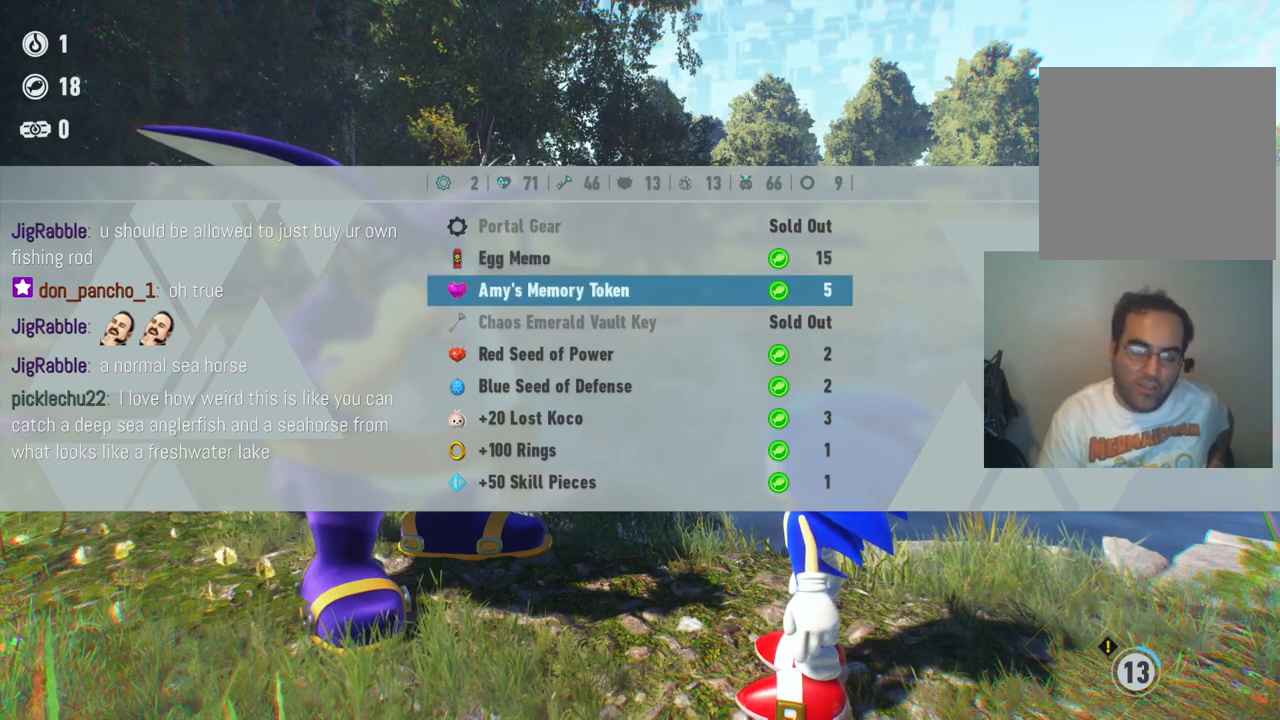
{"buttons": [], "left_stick": "up", "right_stick": "center", "events": [[283, "left_stick", "up"]]}
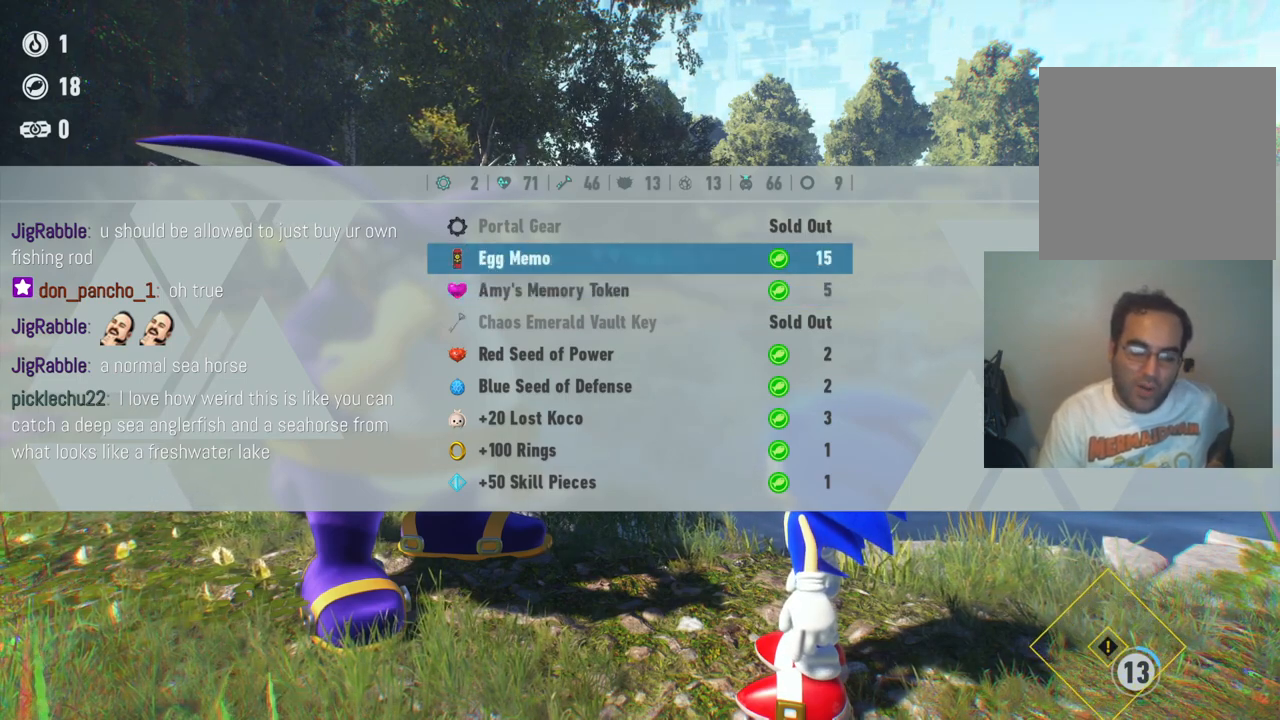
{"buttons": [], "left_stick": "center", "right_stick": "center", "events": [[33, "left_stick", "center"]]}